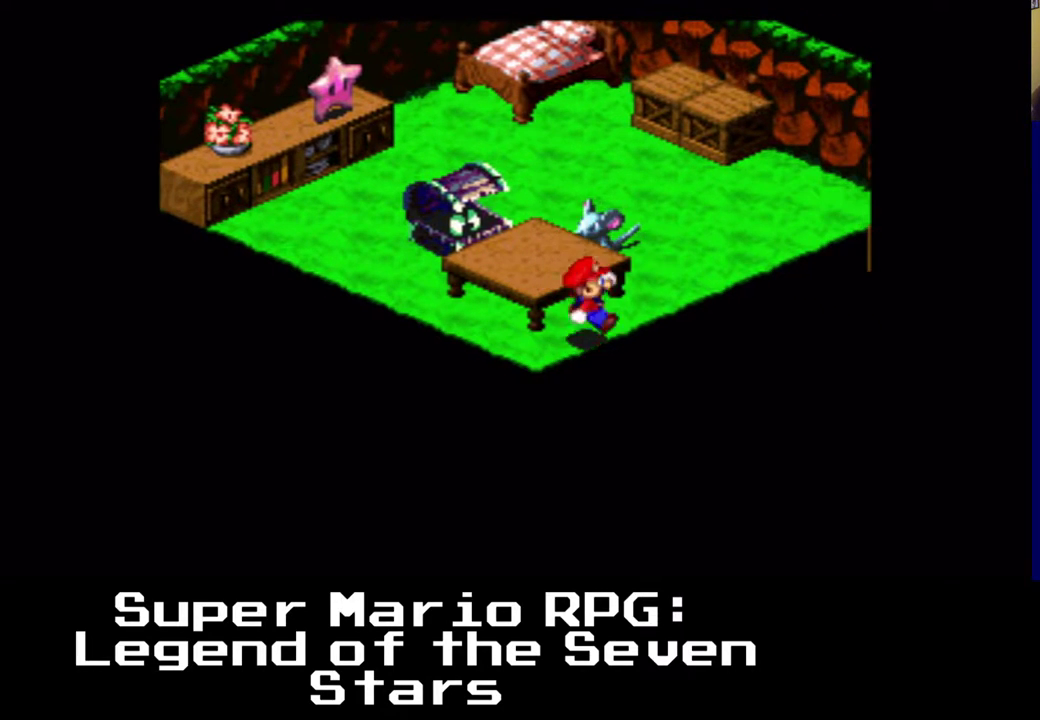
Gameplay with a controller (Xbox layout); each line is a JSON object with the inputs held at the frame after it. "events" lists button and stick changes between this image and that frame as [ms after this image, input, new state], when the widget could be followed in between. Not read: L3 R3.
{"buttons": ["X"], "left_stick": "center", "right_stick": "center", "events": [[67, "A", "down"], [133, "DPAD_RIGHT", "down"], [133, "DPAD_UP", "down"], [233, "DPAD_UP", "up"], [250, "DPAD_RIGHT", "up"], [300, "A", "up"]]}
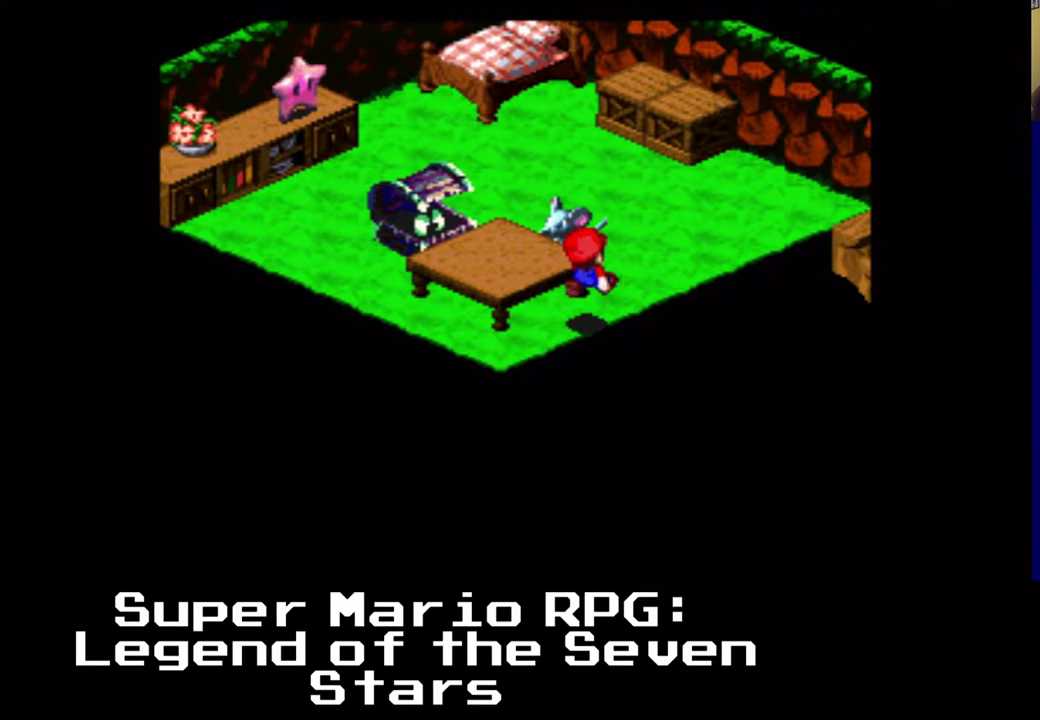
{"buttons": ["X"], "left_stick": "center", "right_stick": "center", "events": [[83, "A", "down"], [150, "DPAD_RIGHT", "down"], [267, "DPAD_RIGHT", "up"], [300, "A", "up"]]}
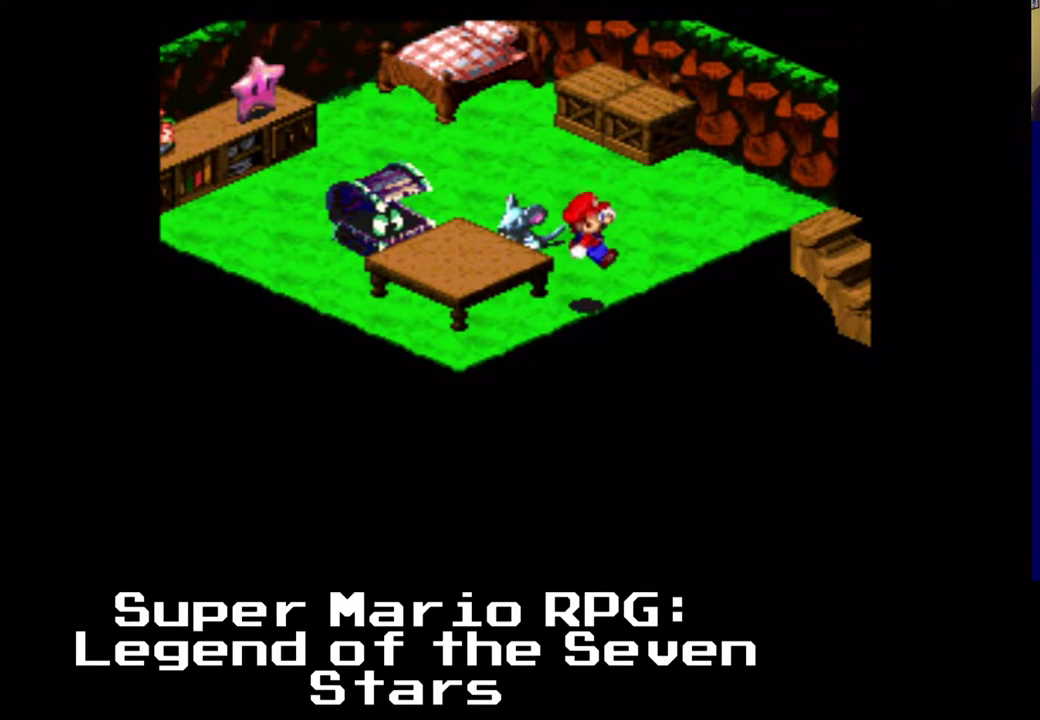
{"buttons": ["X"], "left_stick": "center", "right_stick": "center", "events": [[67, "A", "down"], [100, "DPAD_RIGHT", "down"], [233, "DPAD_RIGHT", "up"], [283, "A", "up"]]}
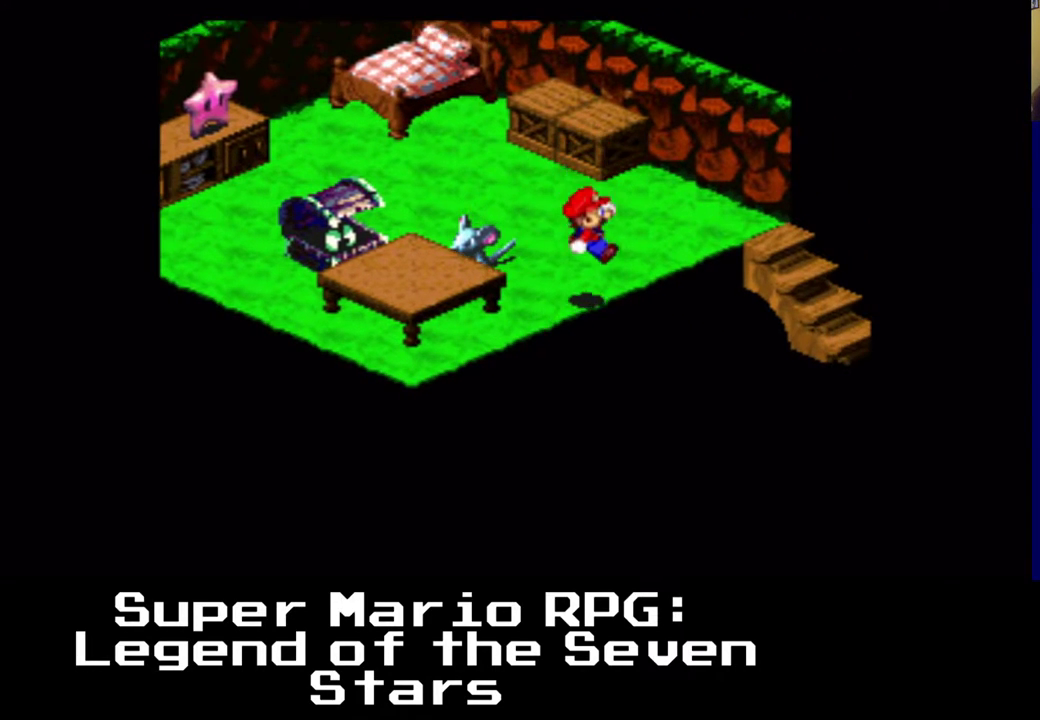
{"buttons": ["X"], "left_stick": "center", "right_stick": "center", "events": [[117, "A", "down"], [167, "DPAD_LEFT", "down"], [400, "A", "up"], [417, "DPAD_LEFT", "up"]]}
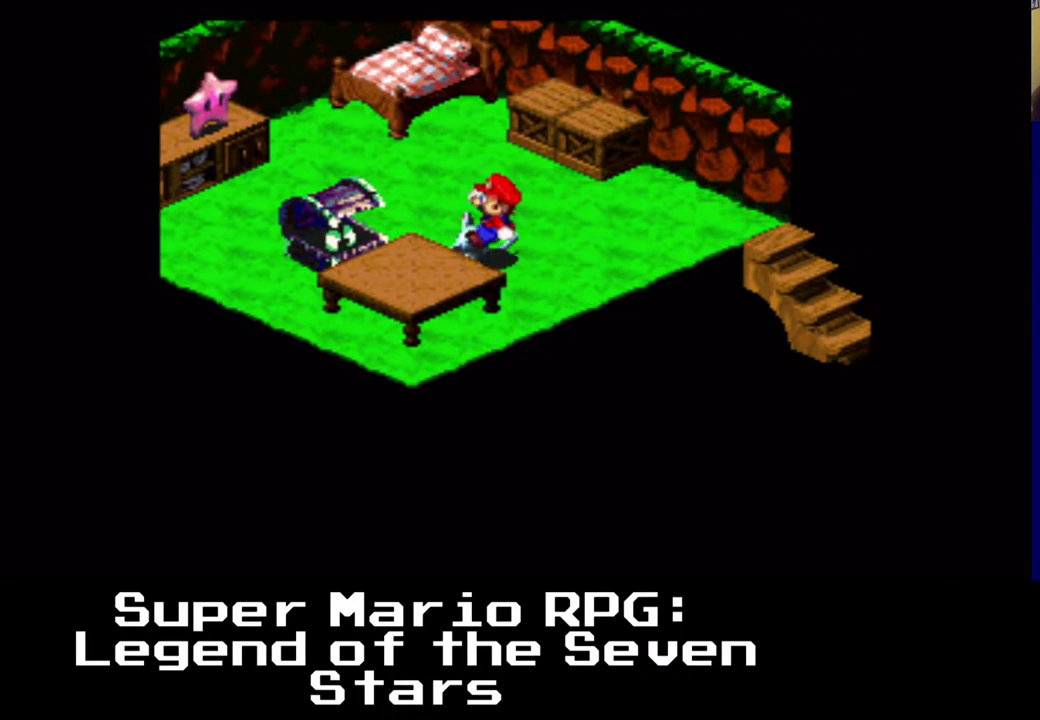
{"buttons": ["X"], "left_stick": "center", "right_stick": "center", "events": [[100, "A", "down"], [333, "DPAD_UP", "down"], [350, "DPAD_UP", "up"], [367, "DPAD_LEFT", "down"], [367, "DPAD_UP", "down"], [417, "A", "up"], [467, "DPAD_LEFT", "up"], [467, "DPAD_UP", "up"]]}
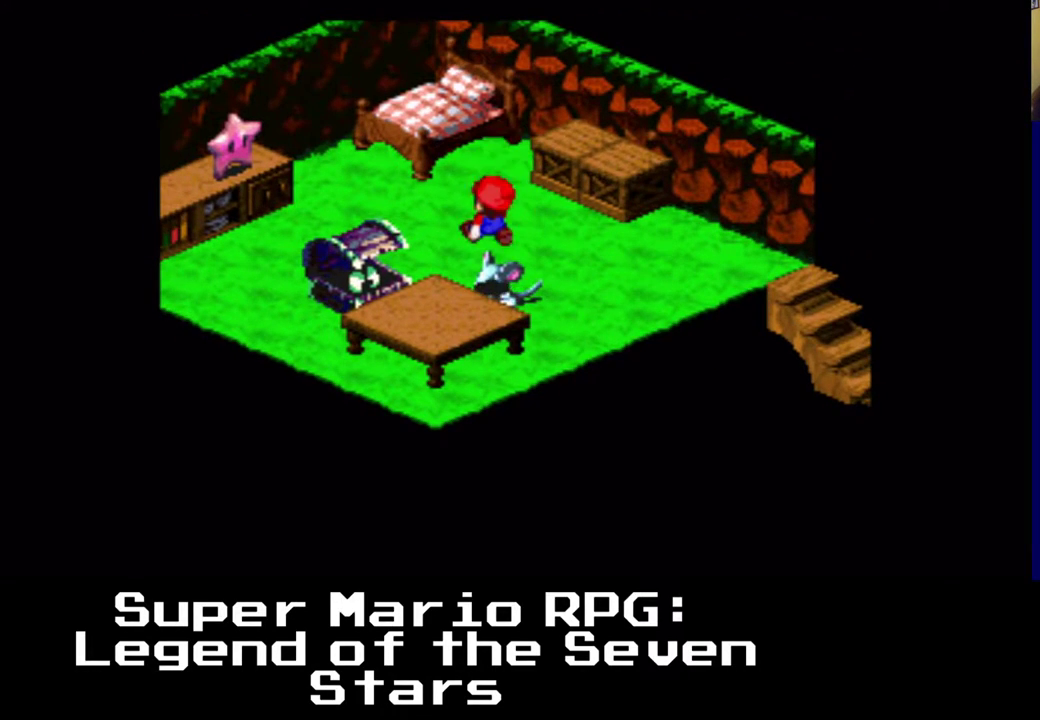
{"buttons": ["X", "DPAD_UP"], "left_stick": "center", "right_stick": "center", "events": [[100, "A", "down"], [417, "A", "up"], [433, "DPAD_UP", "down"], [450, "DPAD_UP", "up"], [467, "DPAD_UP", "down"]]}
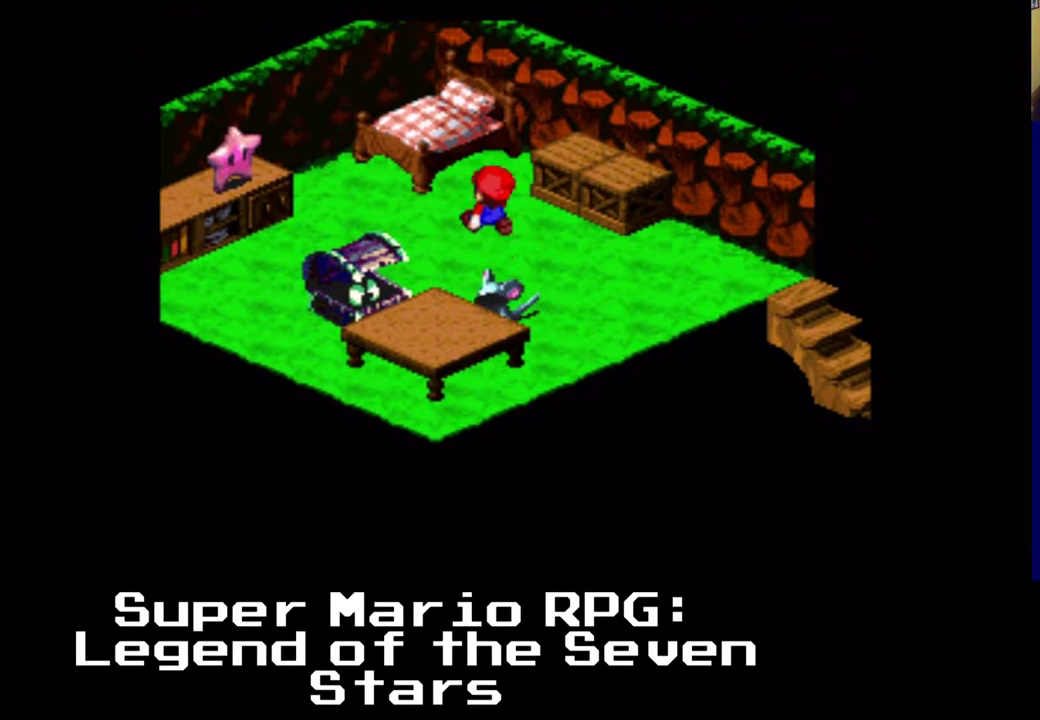
{"buttons": ["X"], "left_stick": "center", "right_stick": "center", "events": [[50, "DPAD_UP", "up"], [100, "A", "down"], [267, "A", "up"]]}
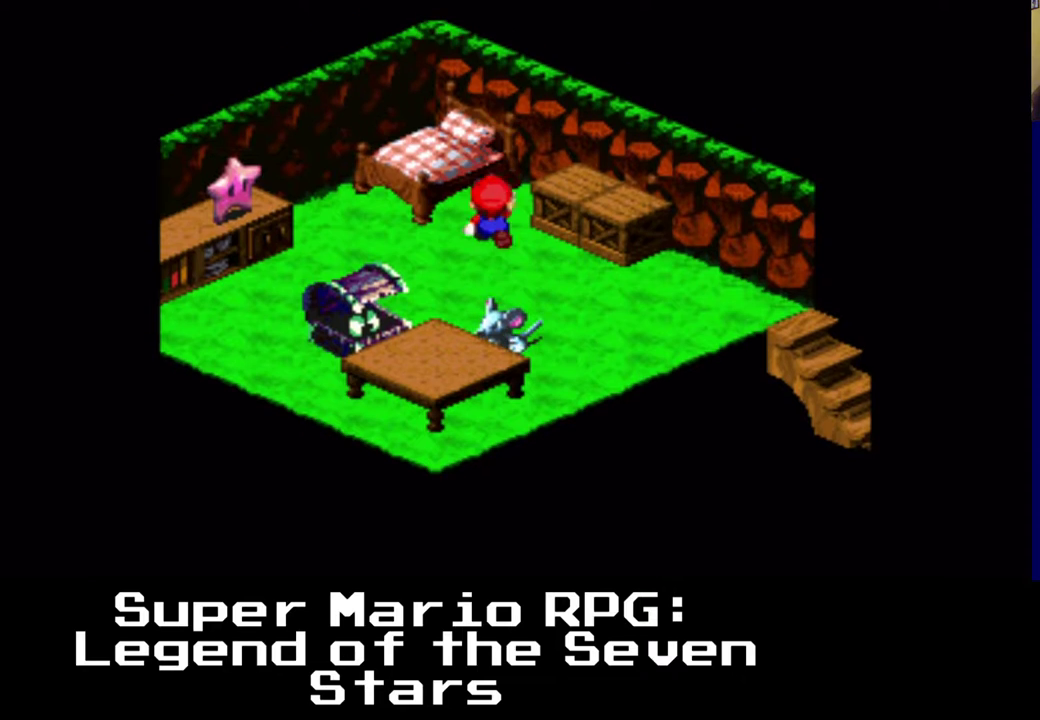
{"buttons": ["A", "X", "DPAD_DOWN"], "left_stick": "center", "right_stick": "center", "events": [[33, "A", "down"], [367, "A", "up"], [467, "A", "down"], [467, "DPAD_DOWN", "down"]]}
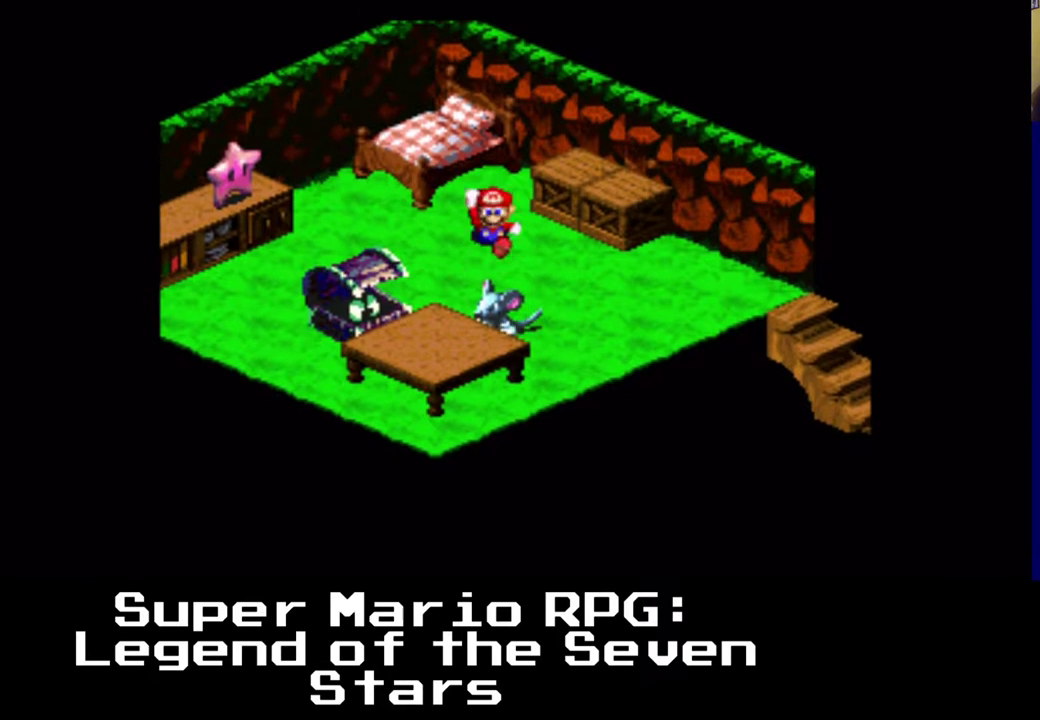
{"buttons": ["A", "X"], "left_stick": "center", "right_stick": "center", "events": [[17, "DPAD_LEFT", "down"], [67, "DPAD_DOWN", "up"], [183, "DPAD_LEFT", "up"], [200, "A", "up"], [500, "A", "down"]]}
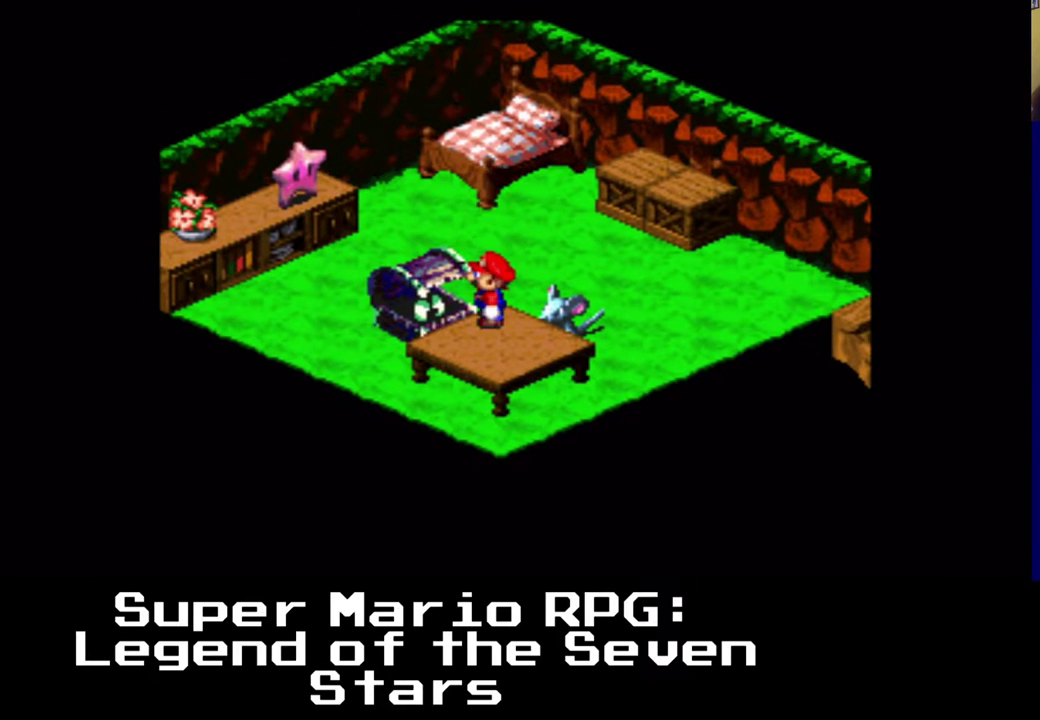
{"buttons": ["X"], "left_stick": "center", "right_stick": "center", "events": [[283, "A", "up"]]}
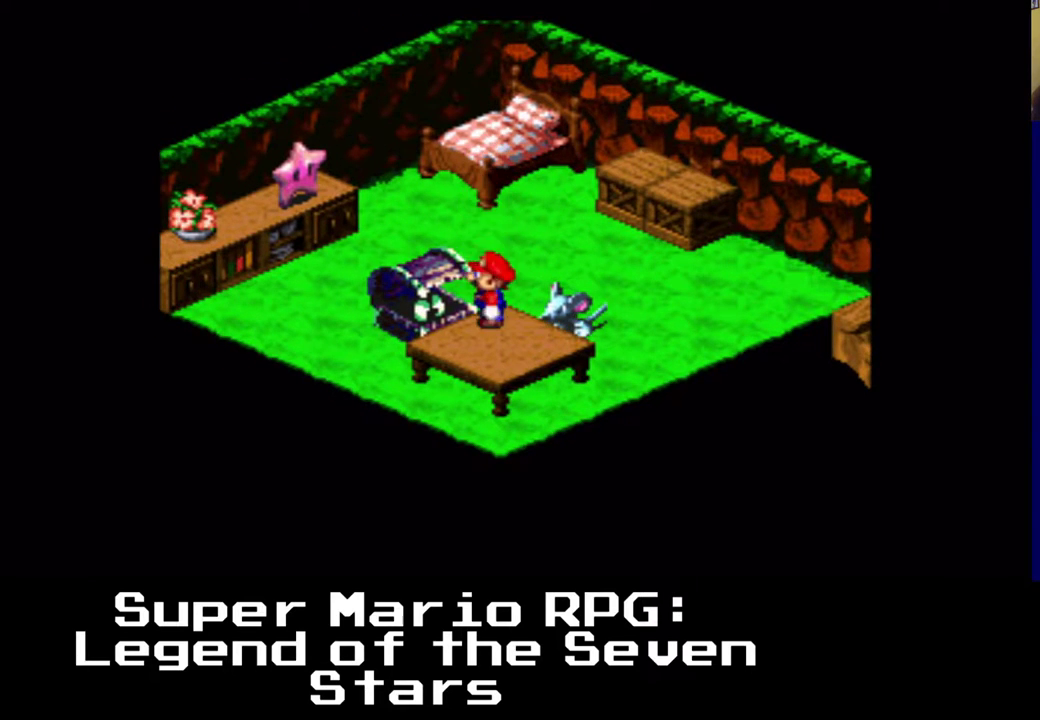
{"buttons": ["X"], "left_stick": "center", "right_stick": "center", "events": [[17, "DPAD_DOWN", "down"], [17, "DPAD_LEFT", "down"], [67, "DPAD_DOWN", "up"], [133, "A", "down"], [200, "DPAD_LEFT", "up"], [300, "A", "up"]]}
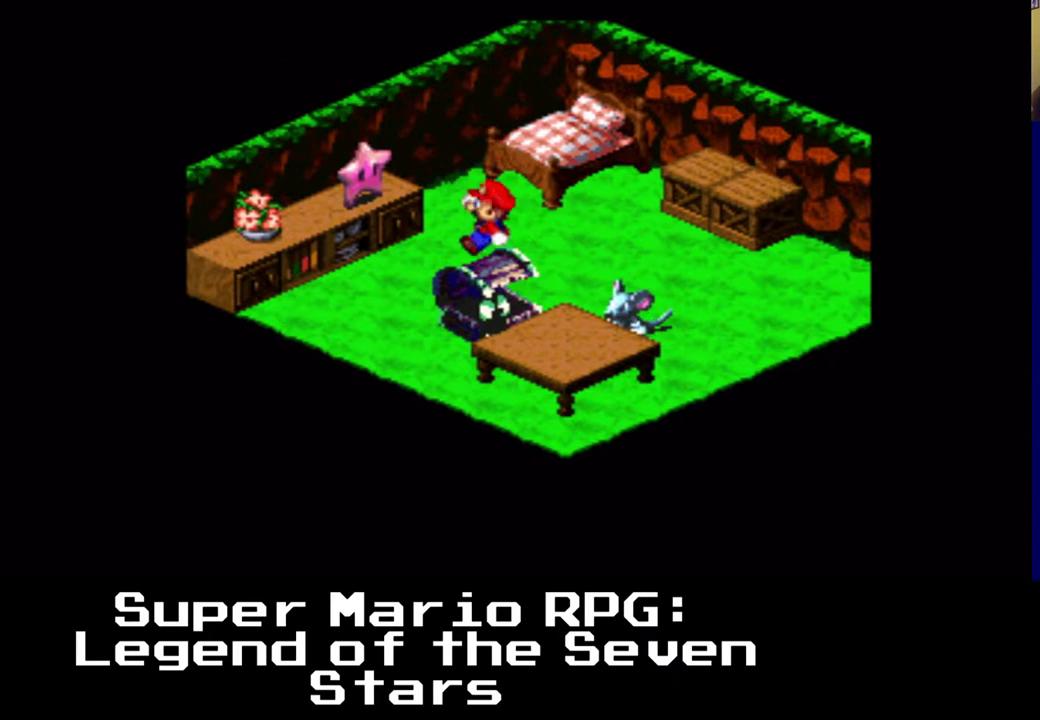
{"buttons": ["X"], "left_stick": "center", "right_stick": "center", "events": [[183, "DPAD_DOWN", "down"], [183, "DPAD_RIGHT", "down"], [250, "A", "down"], [333, "DPAD_DOWN", "up"], [417, "DPAD_RIGHT", "up"], [467, "A", "up"]]}
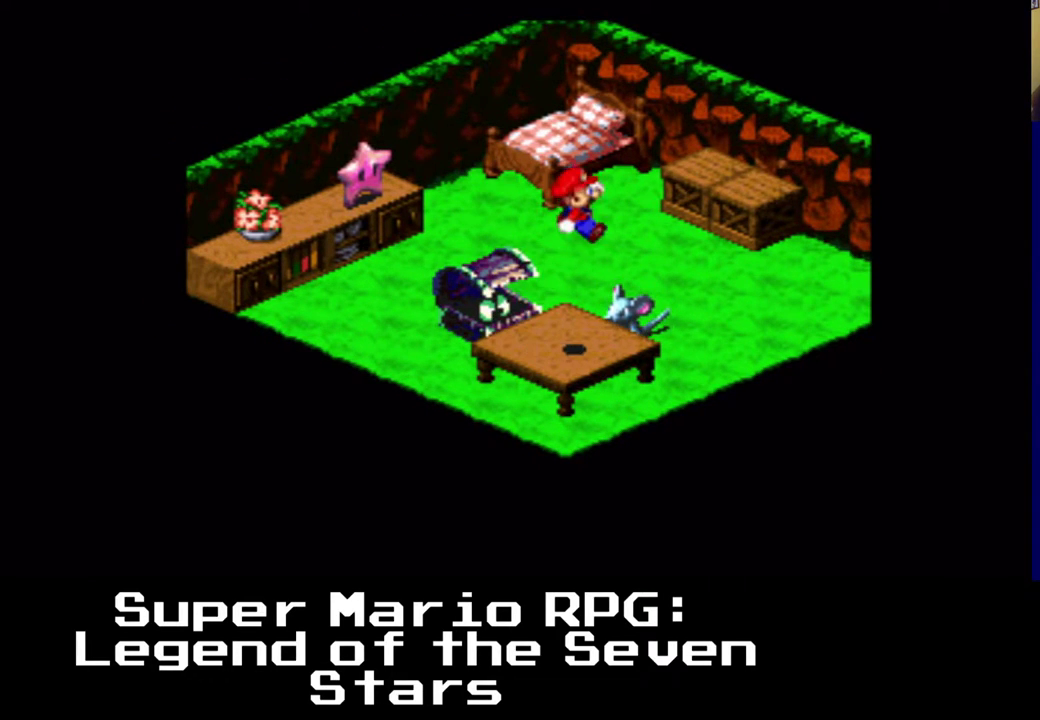
{"buttons": ["A", "X"], "left_stick": "center", "right_stick": "center", "events": [[367, "A", "down"], [367, "DPAD_DOWN", "down"], [450, "DPAD_DOWN", "up"]]}
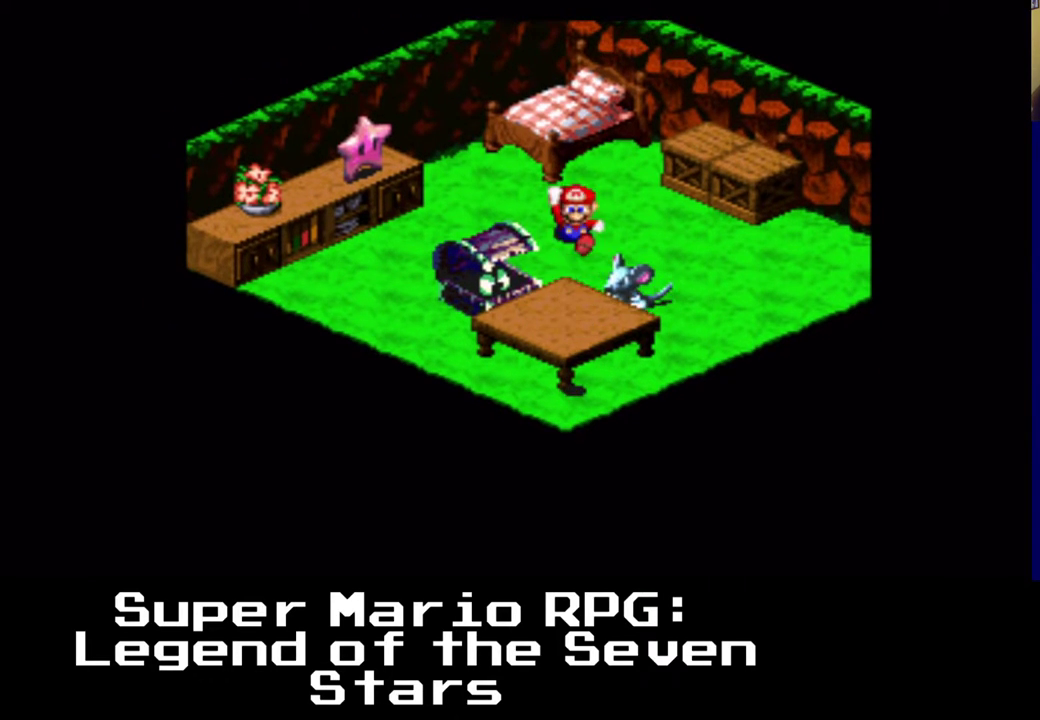
{"buttons": ["X", "DPAD_UP"], "left_stick": "center", "right_stick": "center", "events": [[183, "A", "up"], [450, "DPAD_UP", "down"], [467, "DPAD_UP", "up"], [483, "DPAD_UP", "down"]]}
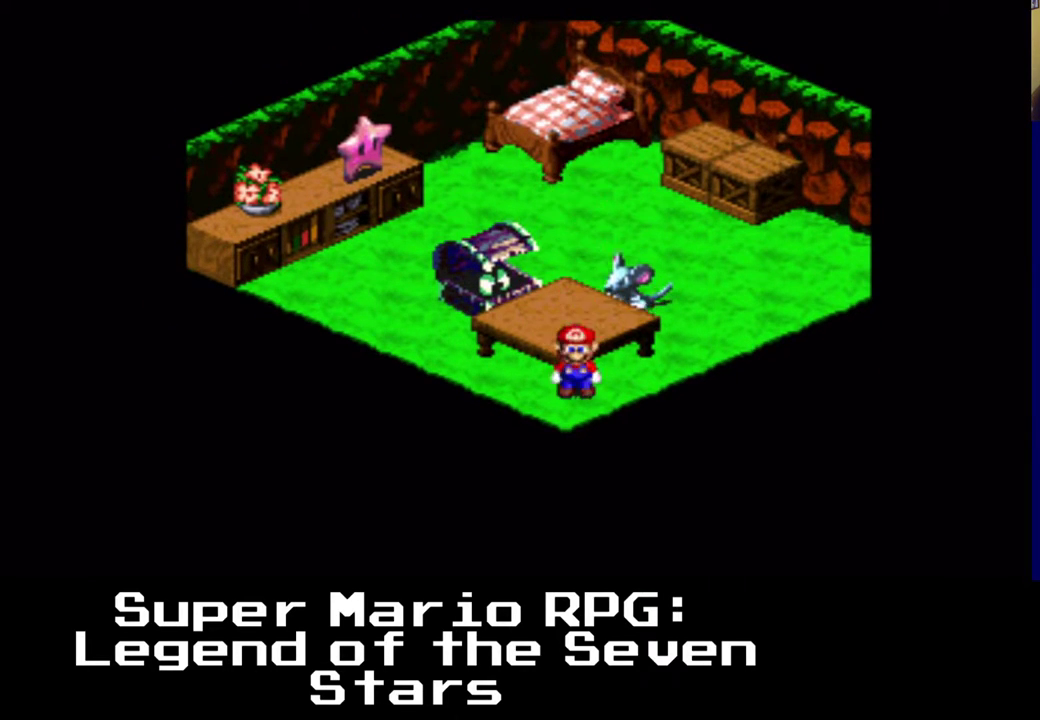
{"buttons": ["X"], "left_stick": "center", "right_stick": "center", "events": [[50, "A", "down"], [83, "DPAD_UP", "up"], [250, "A", "up"]]}
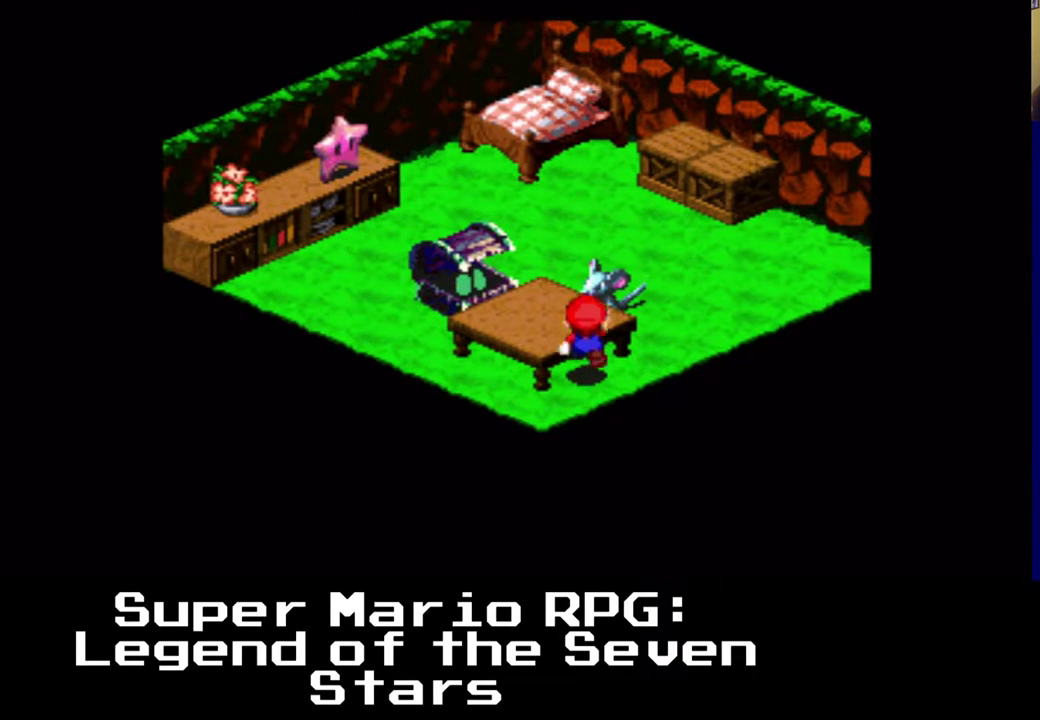
{"buttons": ["X"], "left_stick": "center", "right_stick": "center", "events": [[283, "A", "down"], [283, "DPAD_UP", "down"], [383, "DPAD_UP", "up"], [400, "DPAD_UP", "down"], [417, "A", "up"], [417, "DPAD_UP", "up"]]}
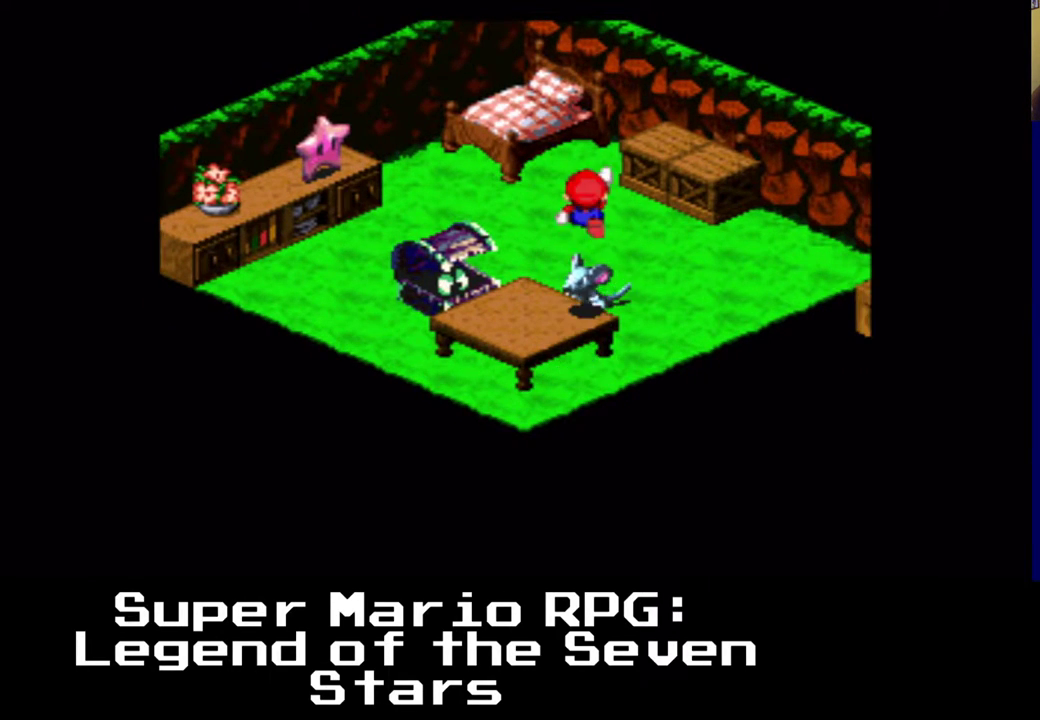
{"buttons": ["A", "X", "DPAD_UP", "DPAD_RIGHT"], "left_stick": "center", "right_stick": "center", "events": [[350, "A", "down"], [350, "DPAD_RIGHT", "down"], [350, "DPAD_UP", "down"]]}
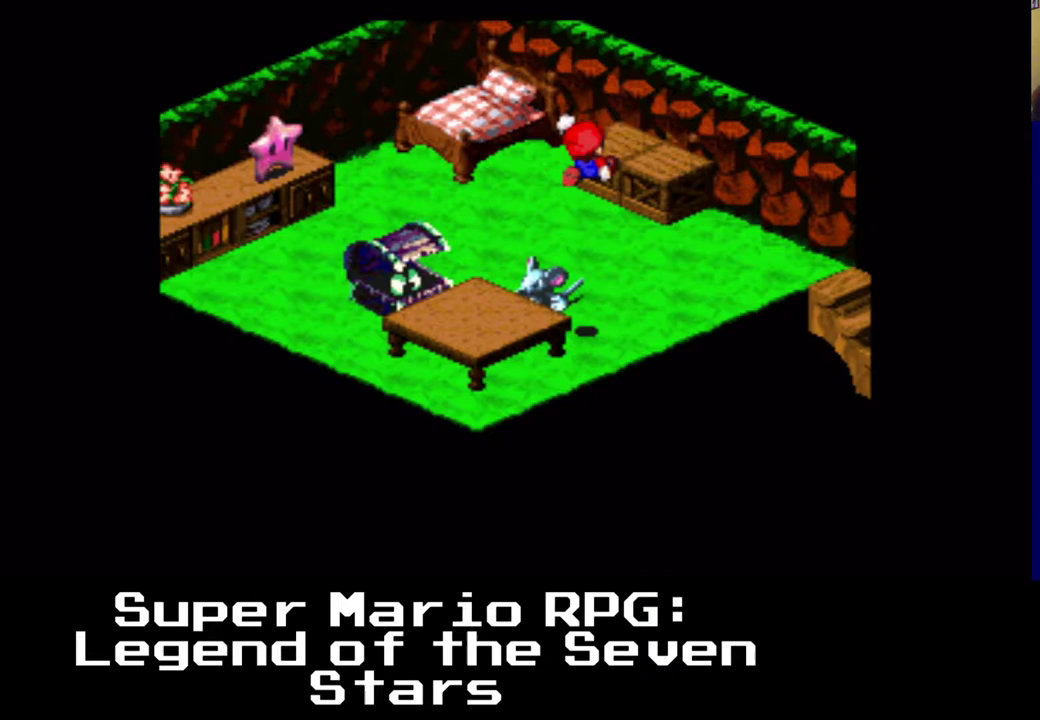
{"buttons": ["X", "DPAD_UP", "DPAD_RIGHT"], "left_stick": "center", "right_stick": "center", "events": [[183, "A", "up"]]}
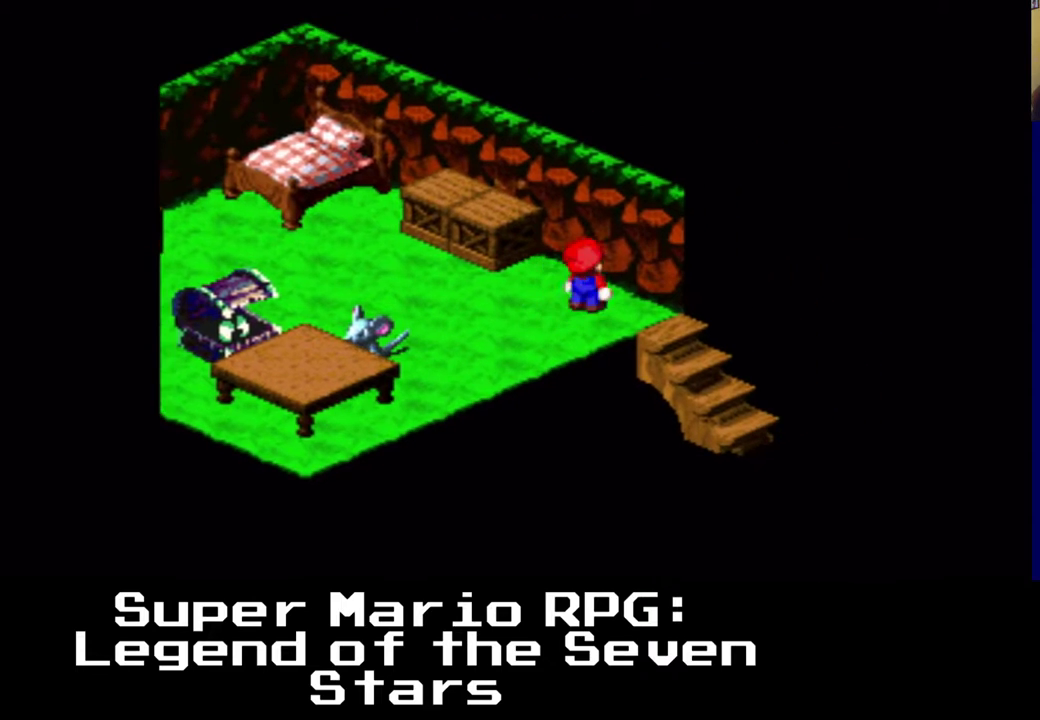
{"buttons": ["X", "DPAD_LEFT"], "left_stick": "center", "right_stick": "center", "events": [[100, "A", "down"], [333, "DPAD_RIGHT", "up"], [367, "A", "up"], [383, "DPAD_LEFT", "down"], [450, "DPAD_UP", "up"]]}
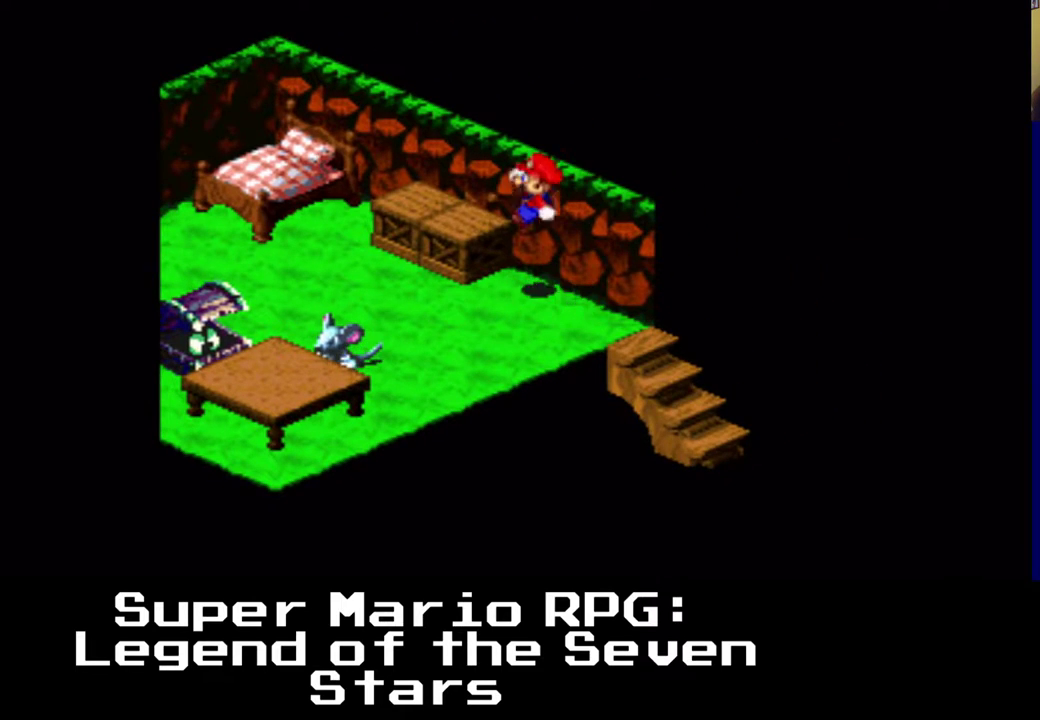
{"buttons": ["X", "DPAD_RIGHT"], "left_stick": "center", "right_stick": "center", "events": [[83, "A", "down"], [83, "DPAD_UP", "down"], [133, "DPAD_LEFT", "up"], [267, "DPAD_UP", "up"], [283, "A", "up"], [467, "DPAD_RIGHT", "down"]]}
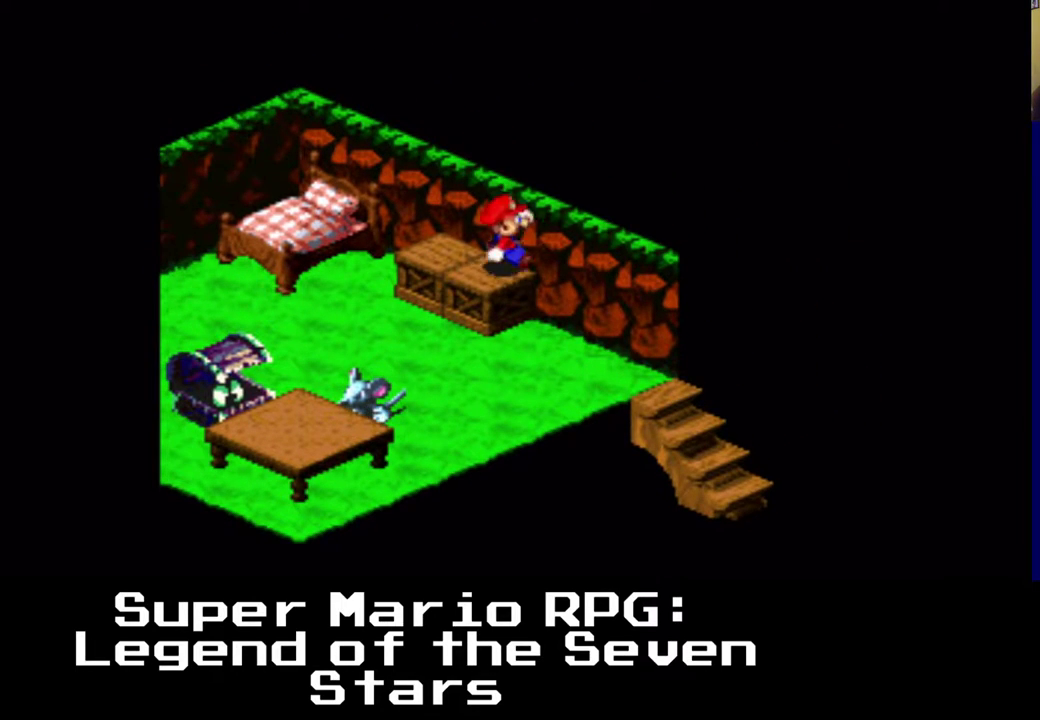
{"buttons": ["X", "DPAD_LEFT"], "left_stick": "center", "right_stick": "center", "events": [[50, "A", "down"], [83, "DPAD_RIGHT", "up"], [317, "DPAD_LEFT", "down"], [383, "A", "up"]]}
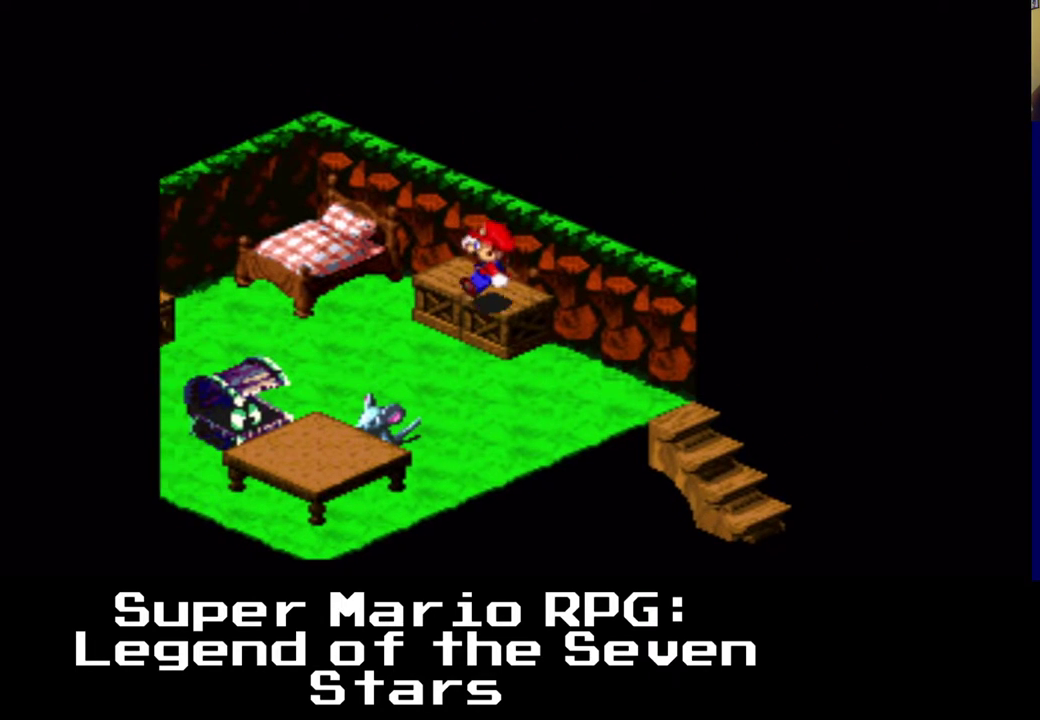
{"buttons": ["X"], "left_stick": "center", "right_stick": "center", "events": [[33, "DPAD_LEFT", "up"], [117, "A", "down"], [200, "DPAD_LEFT", "down"], [233, "DPAD_UP", "down"], [317, "A", "up"], [350, "DPAD_LEFT", "up"], [367, "DPAD_UP", "up"]]}
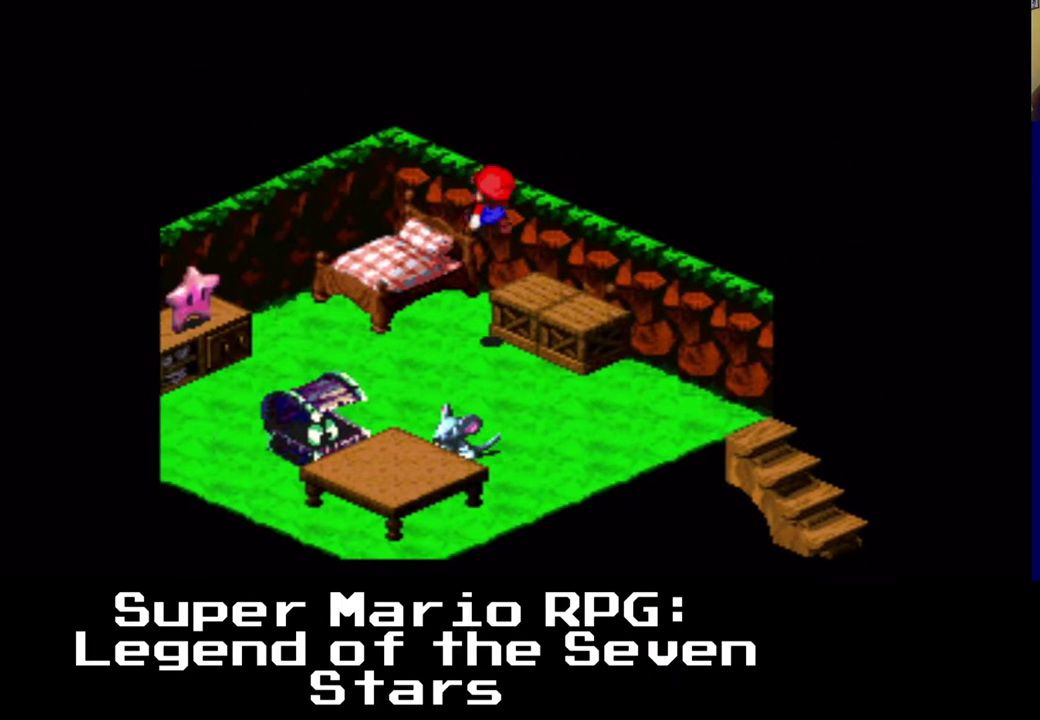
{"buttons": ["A", "X"], "left_stick": "center", "right_stick": "center", "events": [[33, "DPAD_UP", "down"], [117, "A", "down"], [167, "DPAD_UP", "up"], [383, "A", "up"], [450, "A", "down"]]}
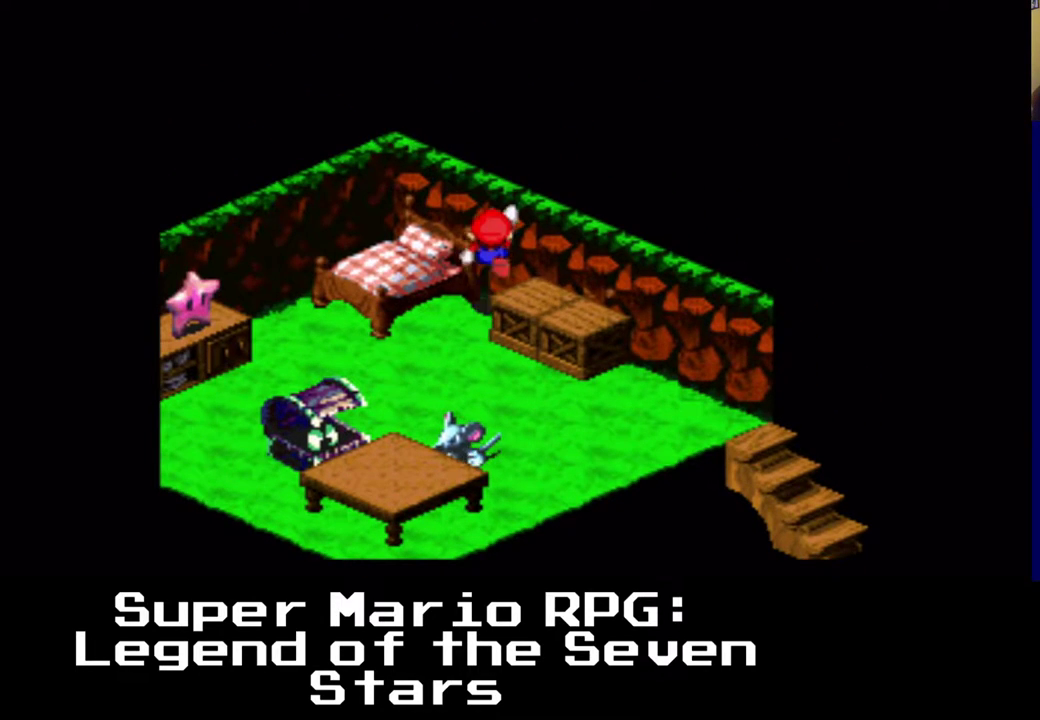
{"buttons": ["A", "X", "DPAD_LEFT"], "left_stick": "center", "right_stick": "center", "events": [[350, "A", "up"], [483, "DPAD_LEFT", "down"], [500, "A", "down"]]}
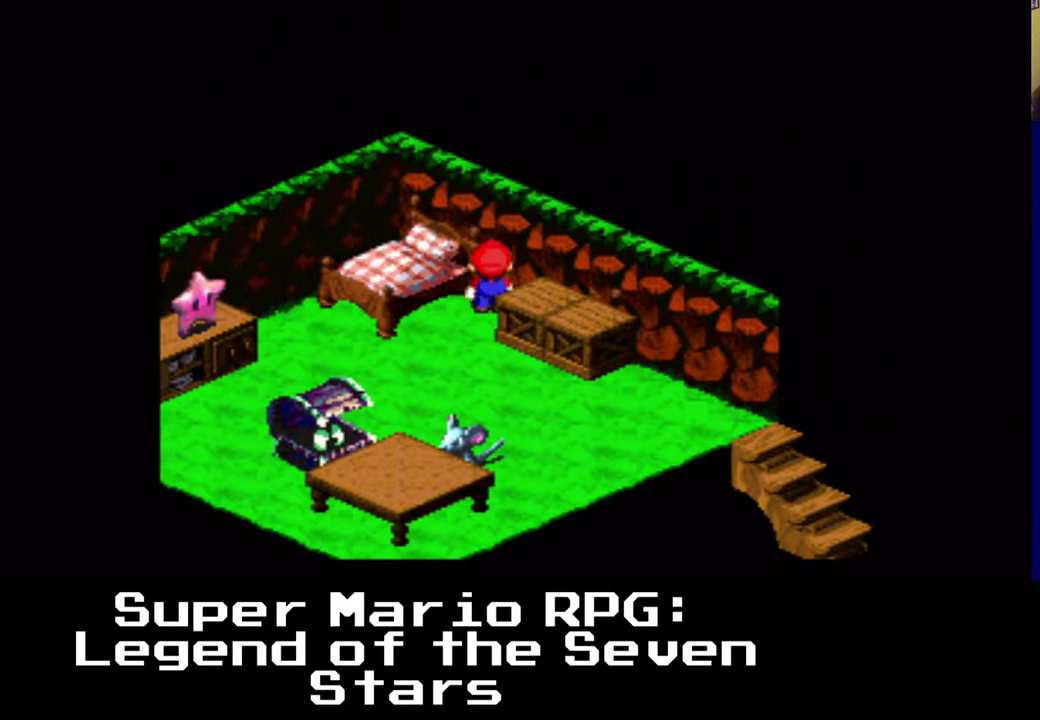
{"buttons": ["A", "X"], "left_stick": "center", "right_stick": "center", "events": [[50, "DPAD_UP", "down"], [100, "DPAD_LEFT", "up"], [100, "DPAD_UP", "up"], [217, "A", "up"], [367, "A", "down"], [400, "DPAD_UP", "down"], [417, "DPAD_LEFT", "down"], [483, "DPAD_UP", "up"], [500, "DPAD_LEFT", "up"]]}
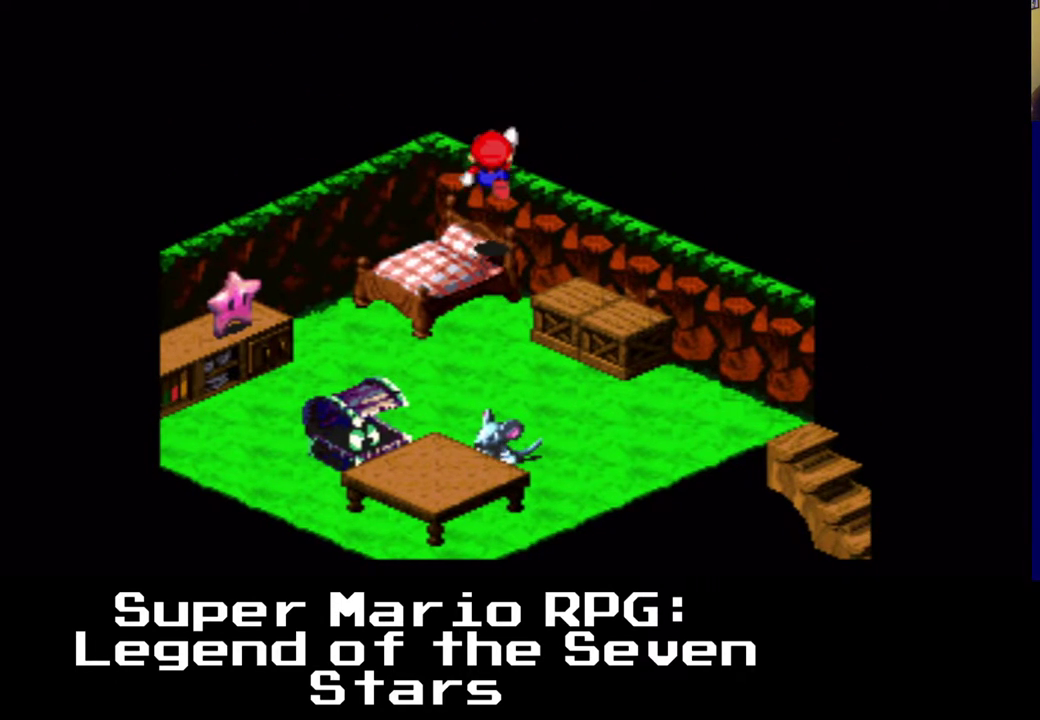
{"buttons": ["A", "X", "DPAD_DOWN", "DPAD_LEFT"], "left_stick": "center", "right_stick": "center", "events": [[467, "DPAD_DOWN", "down"], [467, "DPAD_LEFT", "down"]]}
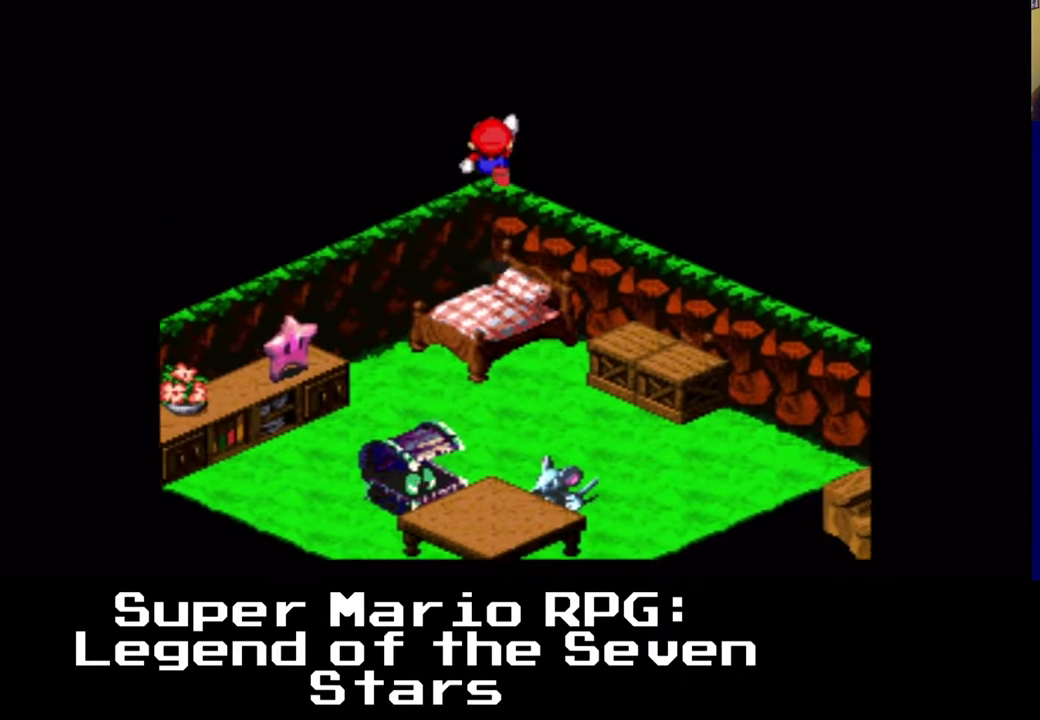
{"buttons": ["A", "X", "DPAD_DOWN"], "left_stick": "center", "right_stick": "center", "events": [[167, "DPAD_LEFT", "up"], [200, "DPAD_DOWN", "up"], [417, "DPAD_DOWN", "down"], [417, "DPAD_RIGHT", "down"], [450, "DPAD_RIGHT", "up"], [467, "DPAD_RIGHT", "down"], [483, "DPAD_RIGHT", "up"]]}